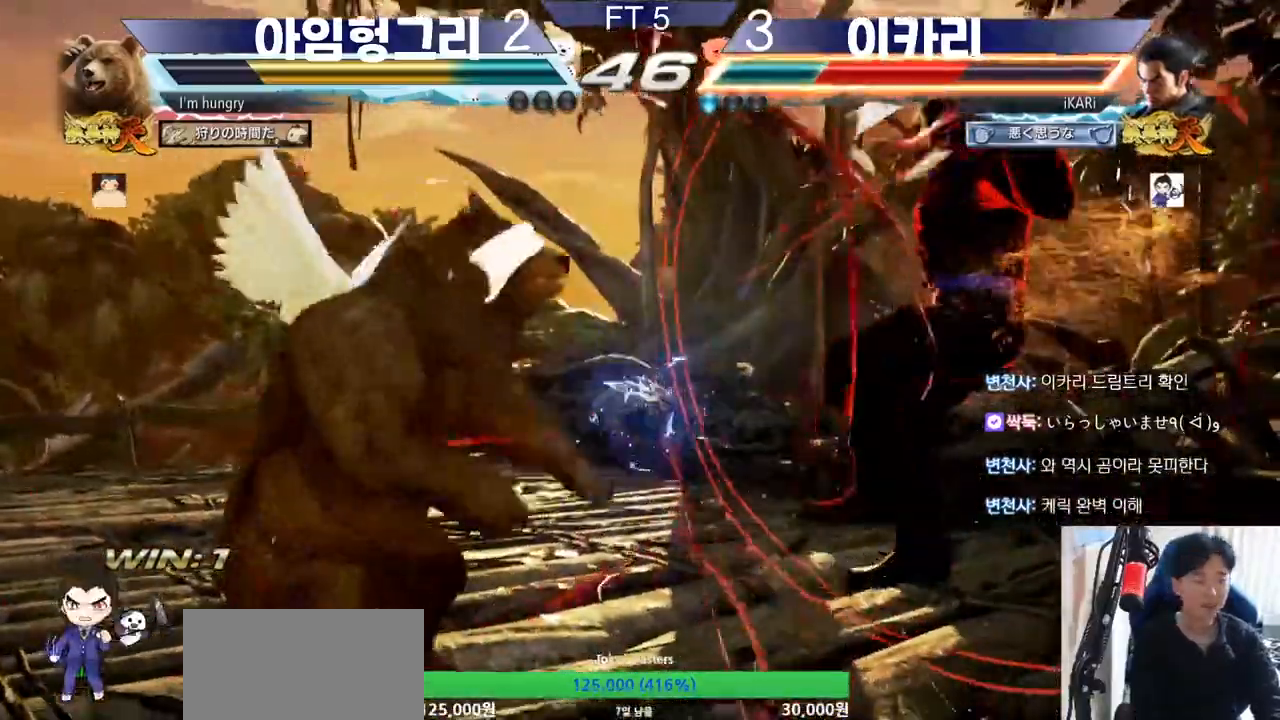
Gameplay with a controller (arcade stick); each line is a JSON object with the inputs held at the frame after it. "events" lists button and stick changes between this image and that frame as [ms after this image, input, new state], when the widget could be followed in between. Not read: L3 LP MK MP R3.
{"buttons": [], "left_stick": "center", "events": []}
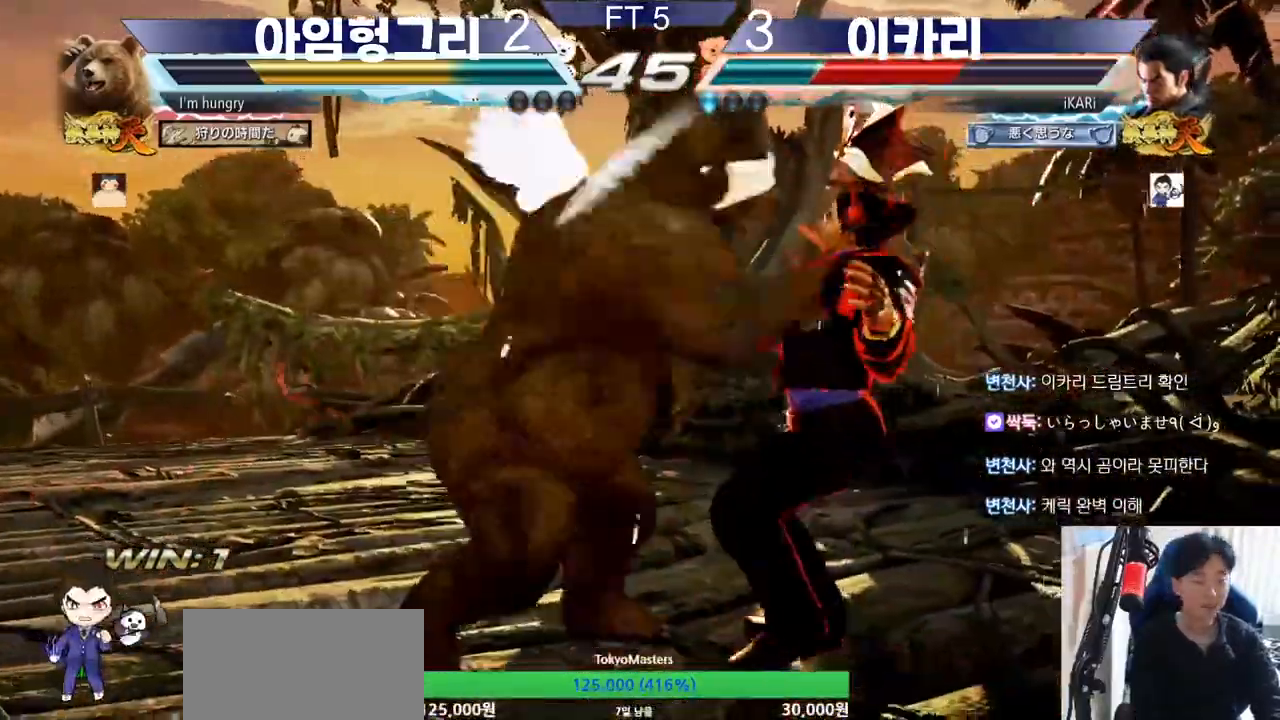
{"buttons": [], "left_stick": "center", "events": []}
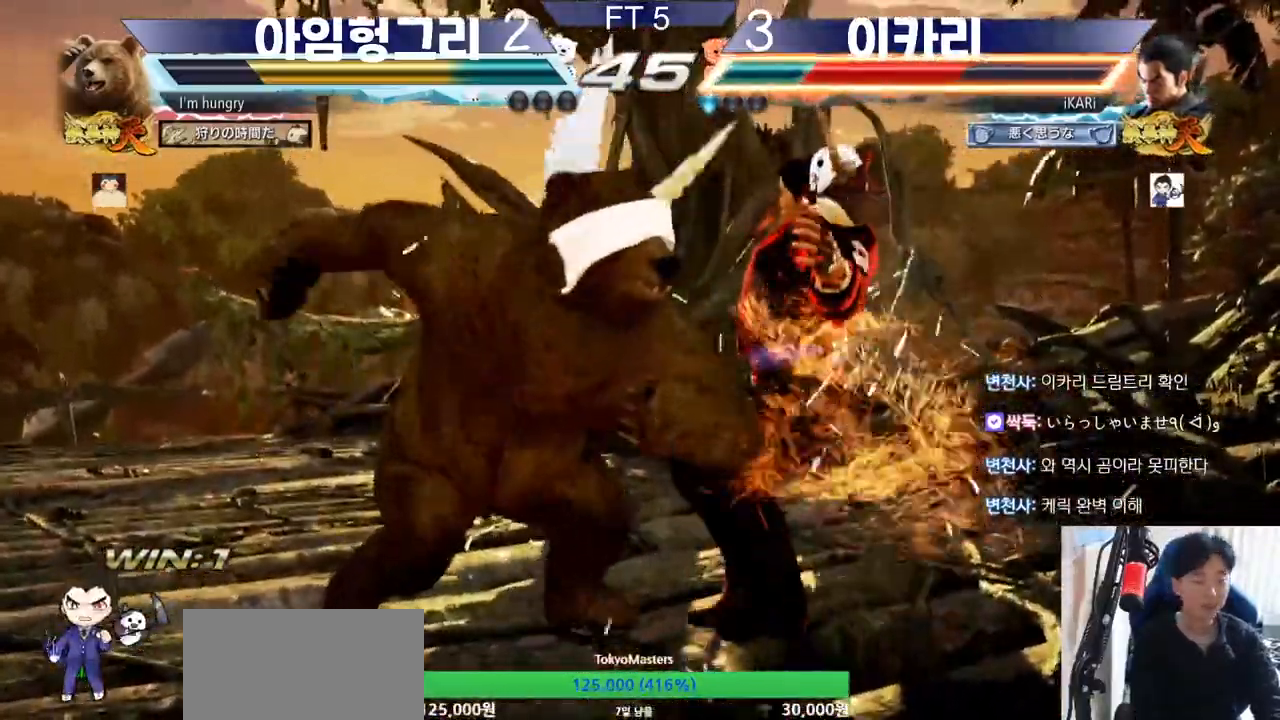
{"buttons": [], "left_stick": "center", "events": [[167, "TRIANGLE", "down"], [233, "TRIANGLE", "up"], [250, "SQUARE", "down"], [267, "SQUARE", "up"]]}
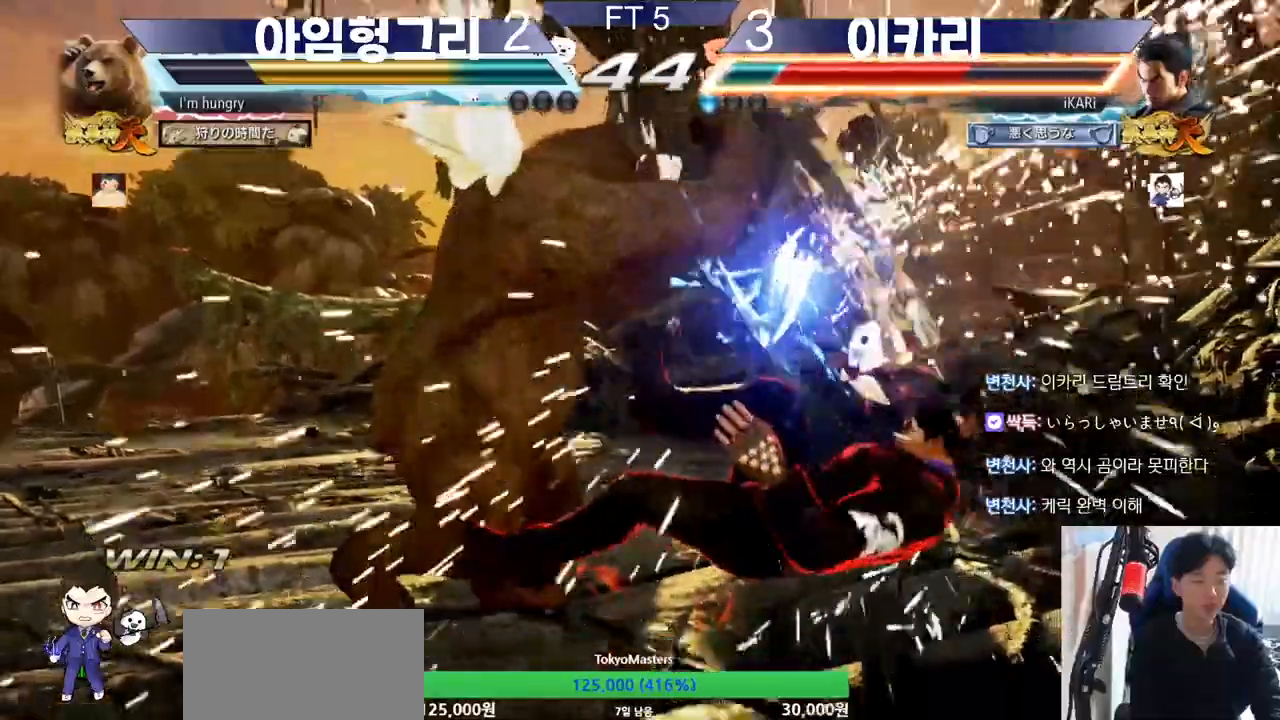
{"buttons": [], "left_stick": "center", "events": [[351, "CROSS", "down"], [367, "CIRCLE", "down"], [467, "CIRCLE", "up"], [467, "CROSS", "up"]]}
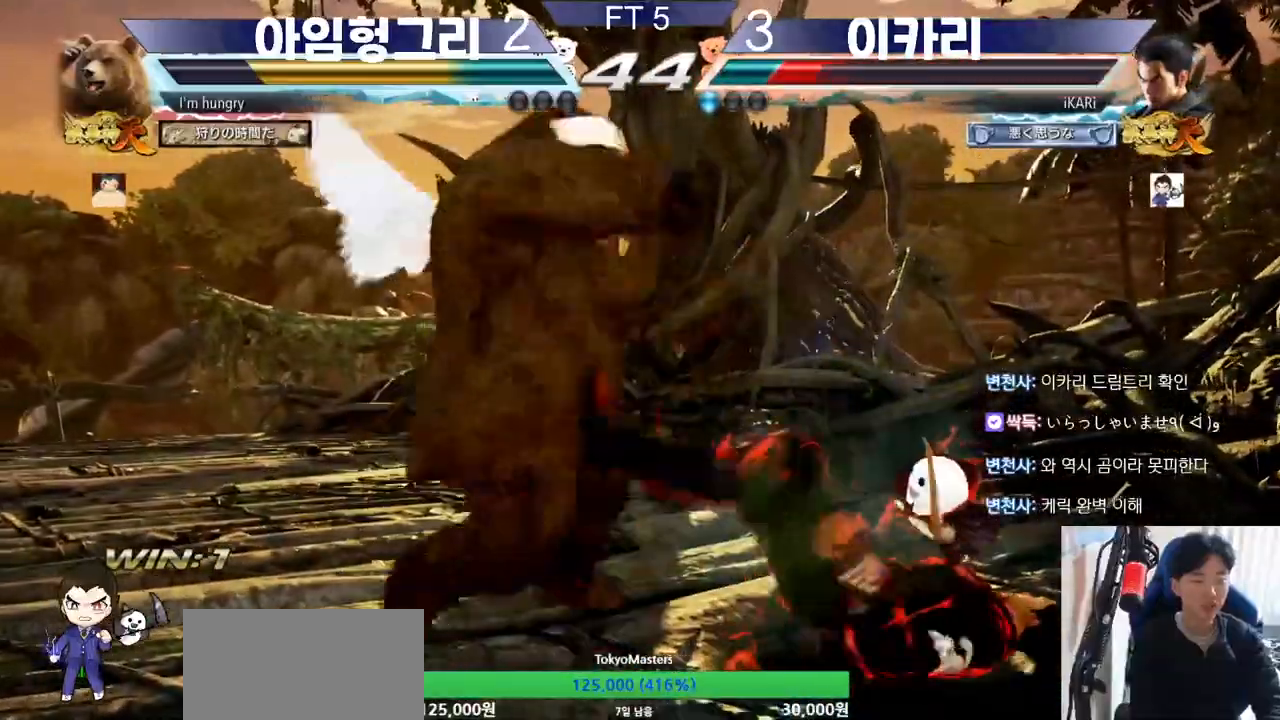
{"buttons": [], "left_stick": "center", "events": [[66, "TRIANGLE", "down"], [83, "R1", "down"], [100, "R1", "up"], [133, "TRIANGLE", "up"]]}
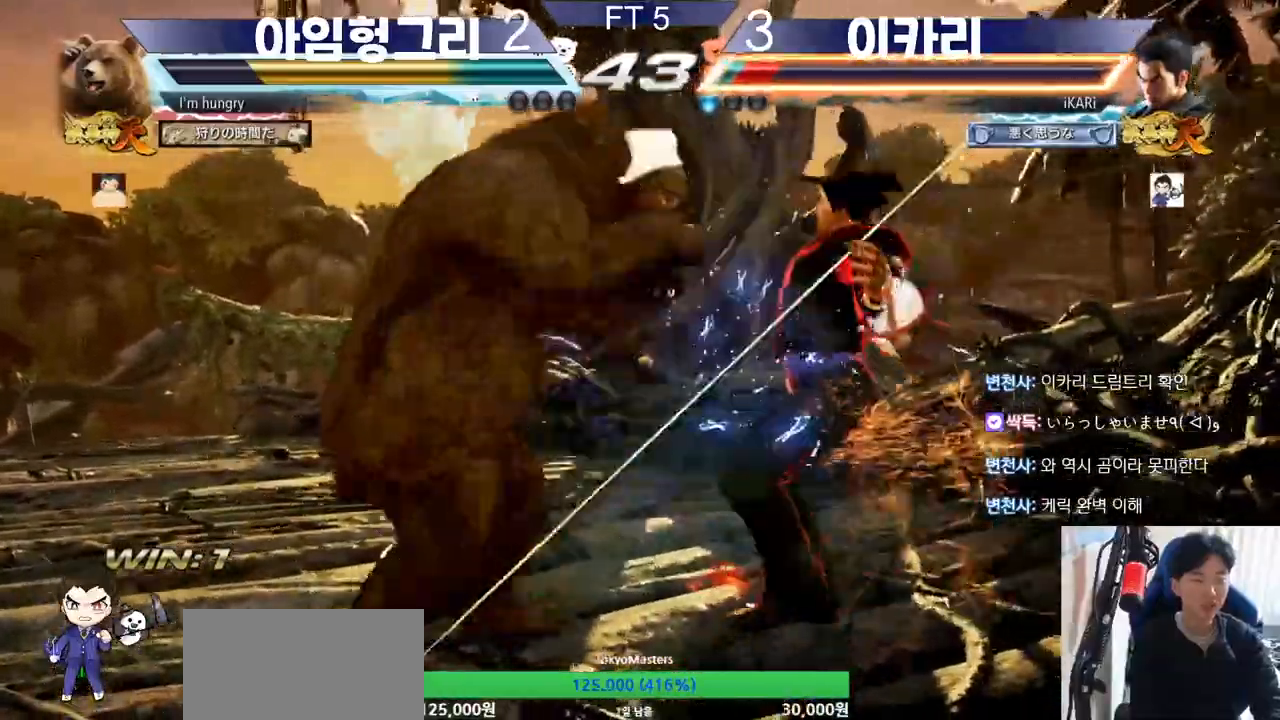
{"buttons": [], "left_stick": "center", "events": [[134, "SQUARE", "down"], [167, "SQUARE", "up"], [184, "TRIANGLE", "down"], [251, "SQUARE", "down"], [267, "TRIANGLE", "up"], [301, "TRIANGLE", "down"], [334, "TRIANGLE", "up"], [367, "TRIANGLE", "down"], [401, "SQUARE", "up"], [434, "TRIANGLE", "up"], [451, "SQUARE", "down"], [451, "TRIANGLE", "down"], [501, "SQUARE", "up"], [501, "TRIANGLE", "up"]]}
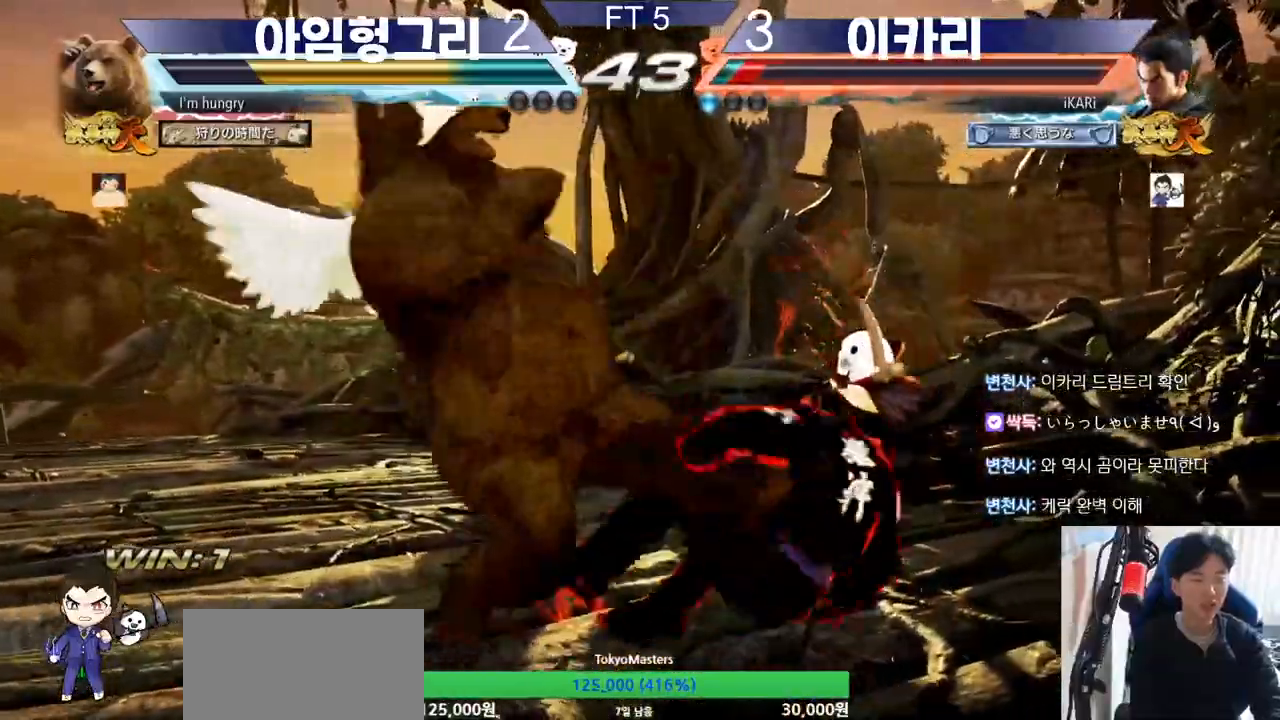
{"buttons": [], "left_stick": "up", "events": [[267, "left_stick", "up"], [333, "left_stick", "center"], [417, "left_stick", "up"]]}
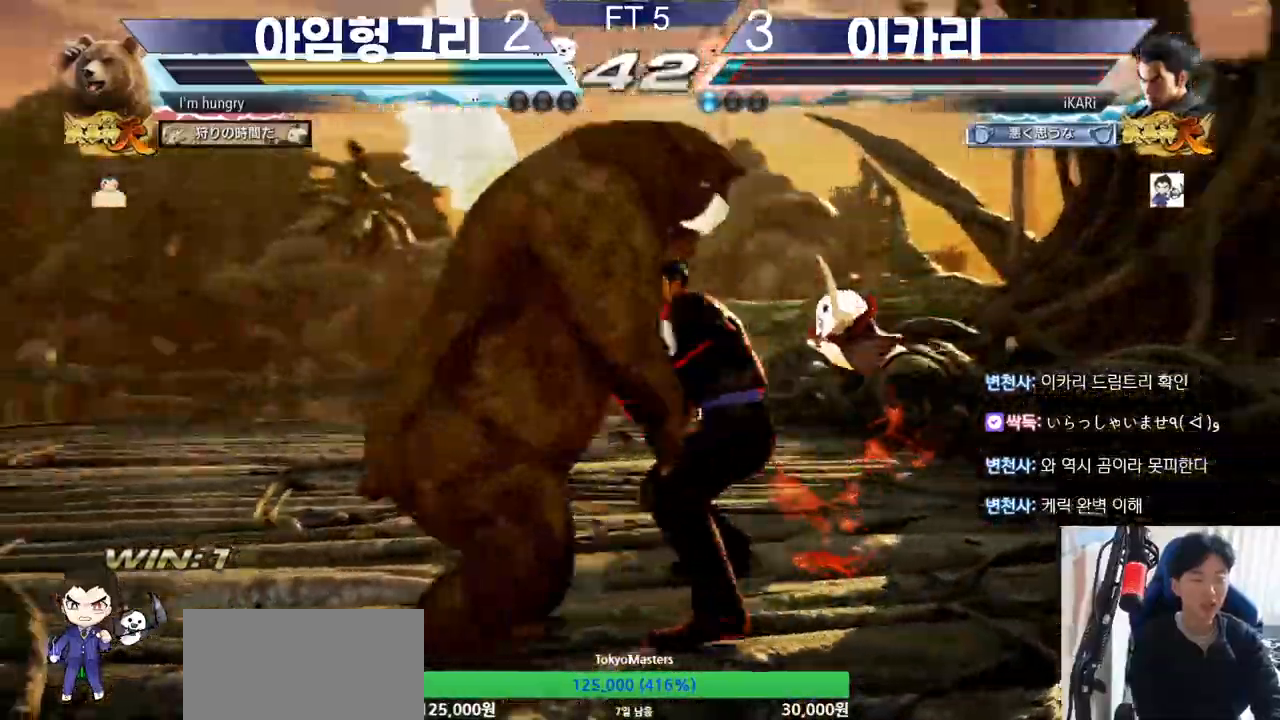
{"buttons": ["CIRCLE", "SQUARE"], "left_stick": "up", "events": [[117, "left_stick", "center"], [267, "left_stick", "down"], [301, "CIRCLE", "down"], [301, "SQUARE", "down"], [334, "left_stick", "center"], [434, "left_stick", "up"]]}
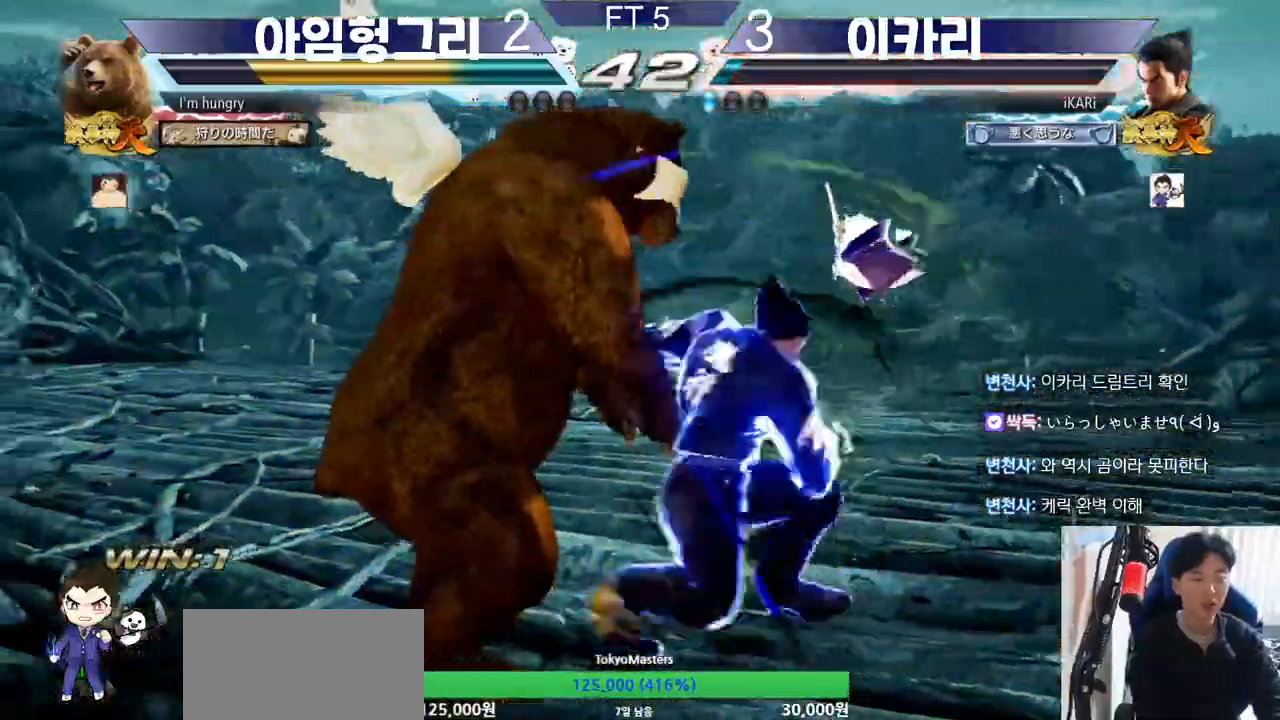
{"buttons": [], "left_stick": "center", "events": [[400, "left_stick", "center"], [434, "SQUARE", "up"], [467, "CIRCLE", "up"]]}
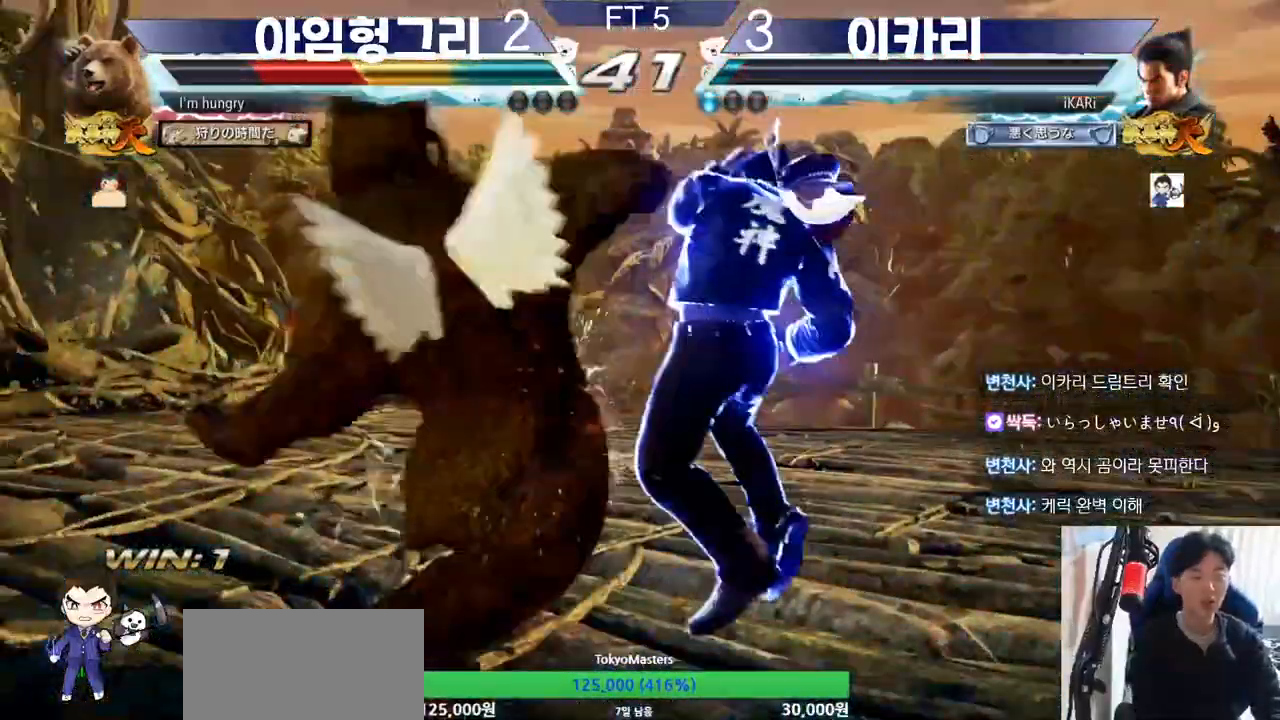
{"buttons": [], "left_stick": "right", "events": [[67, "left_stick", "right"]]}
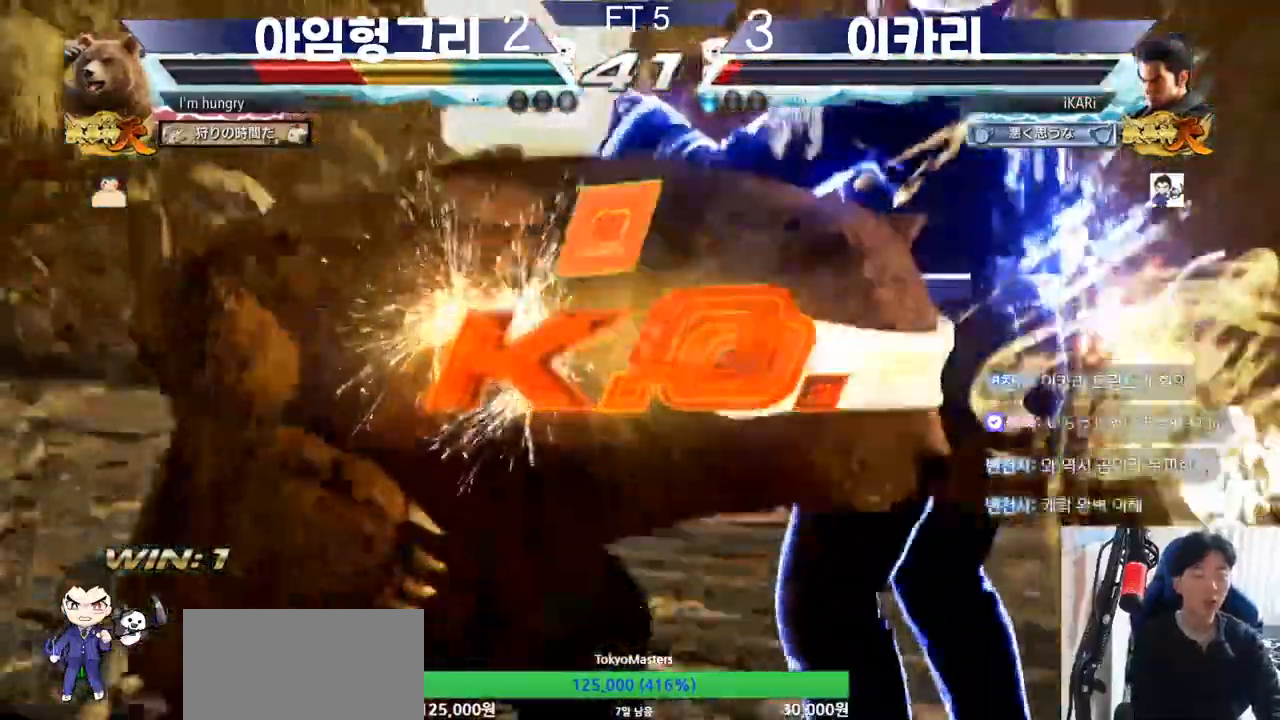
{"buttons": [], "left_stick": "center", "events": [[66, "left_stick", "center"]]}
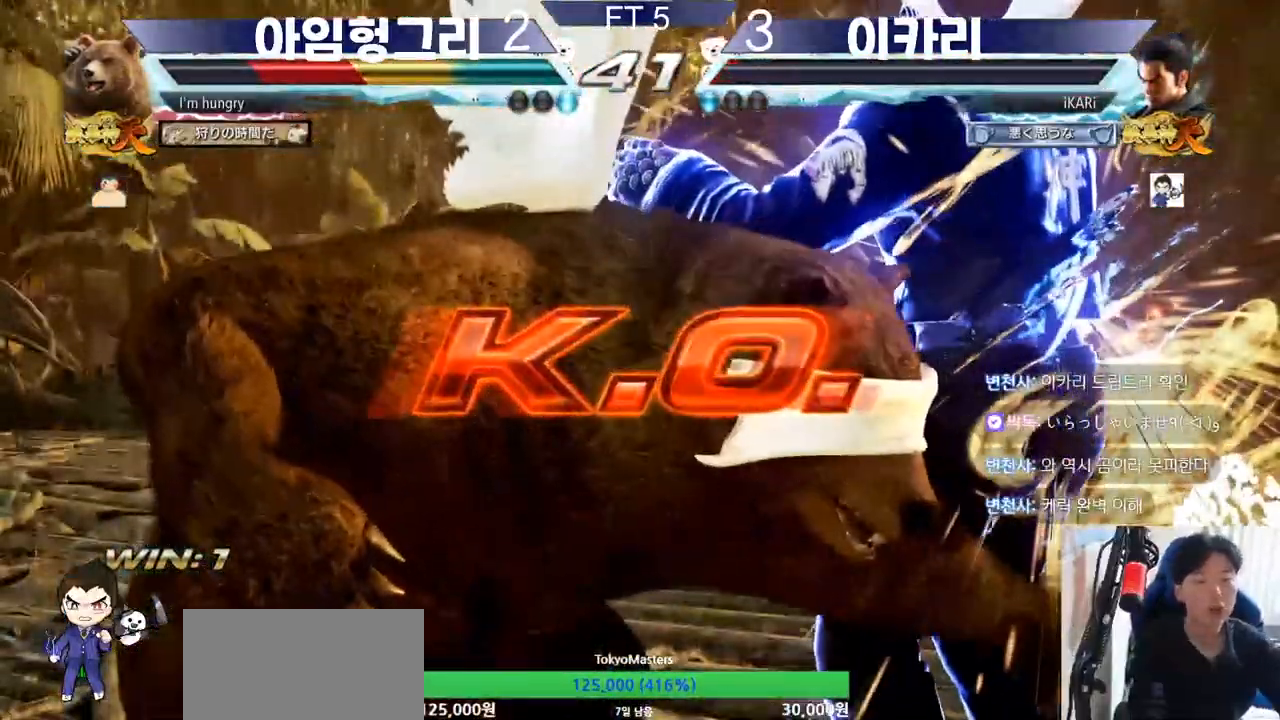
{"buttons": [], "left_stick": "center", "events": []}
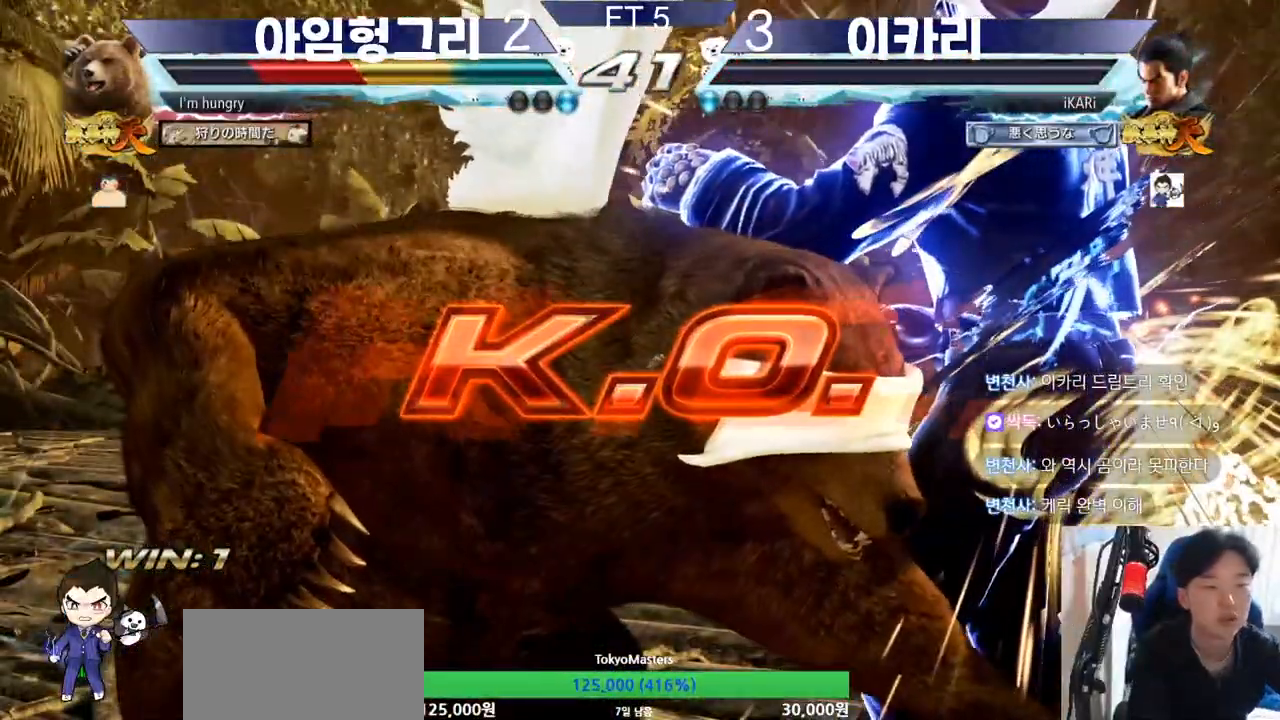
{"buttons": [], "left_stick": "center", "events": []}
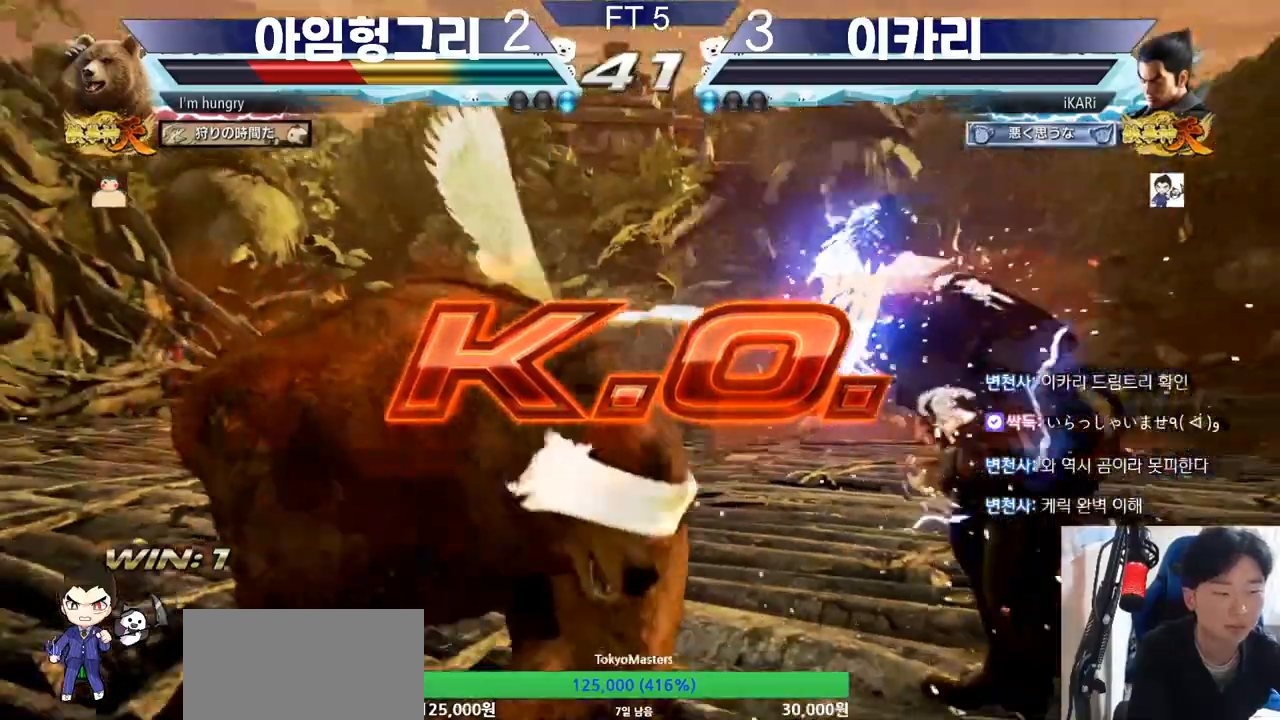
{"buttons": [], "left_stick": "center", "events": []}
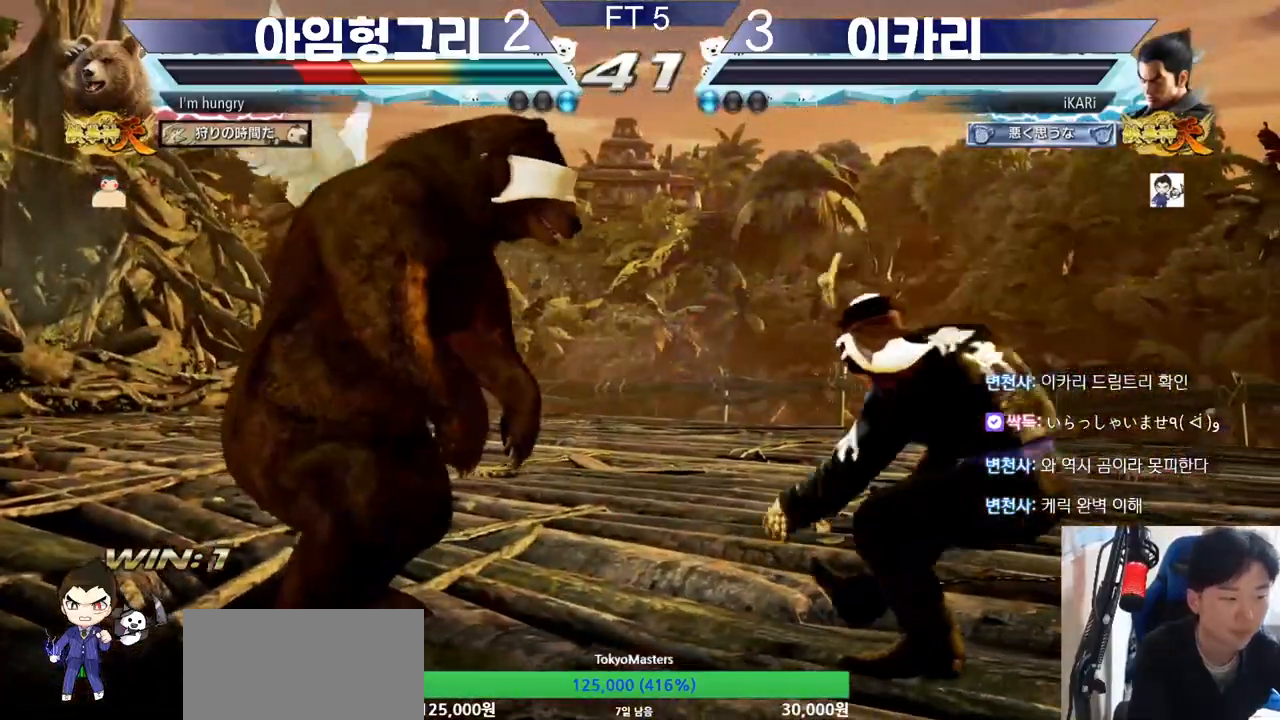
{"buttons": [], "left_stick": "center", "events": []}
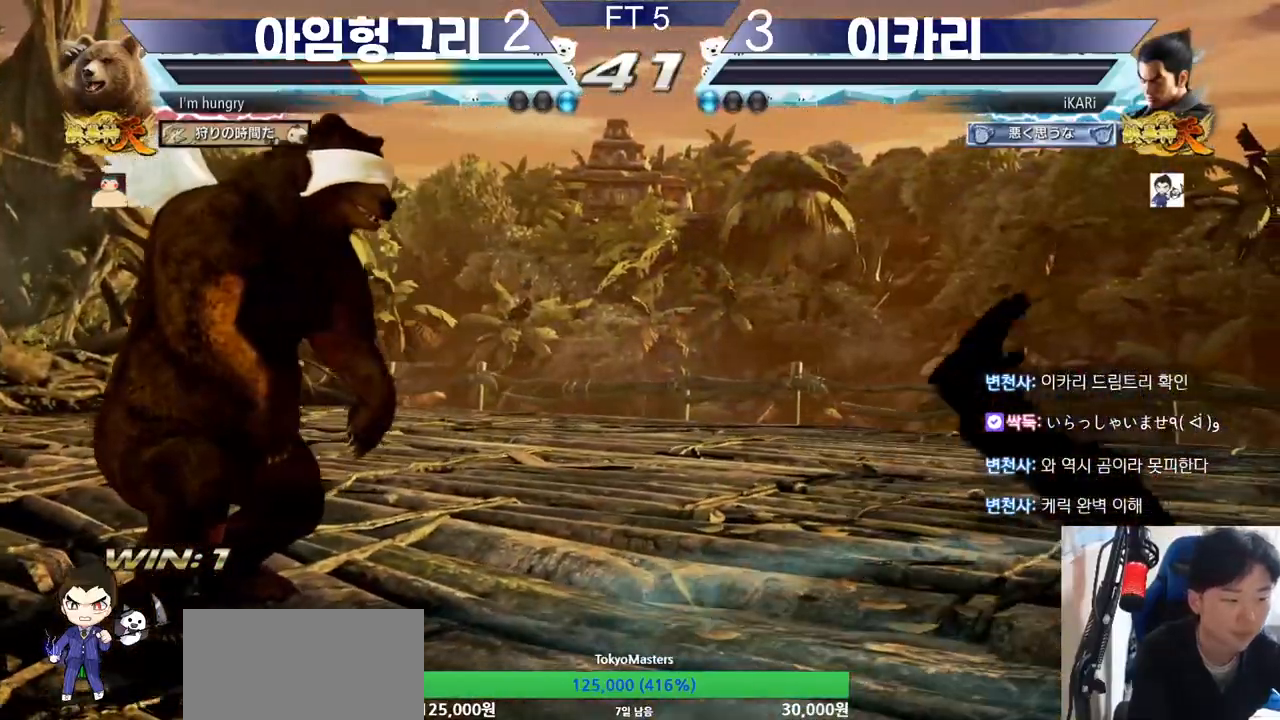
{"buttons": [], "left_stick": "center", "events": []}
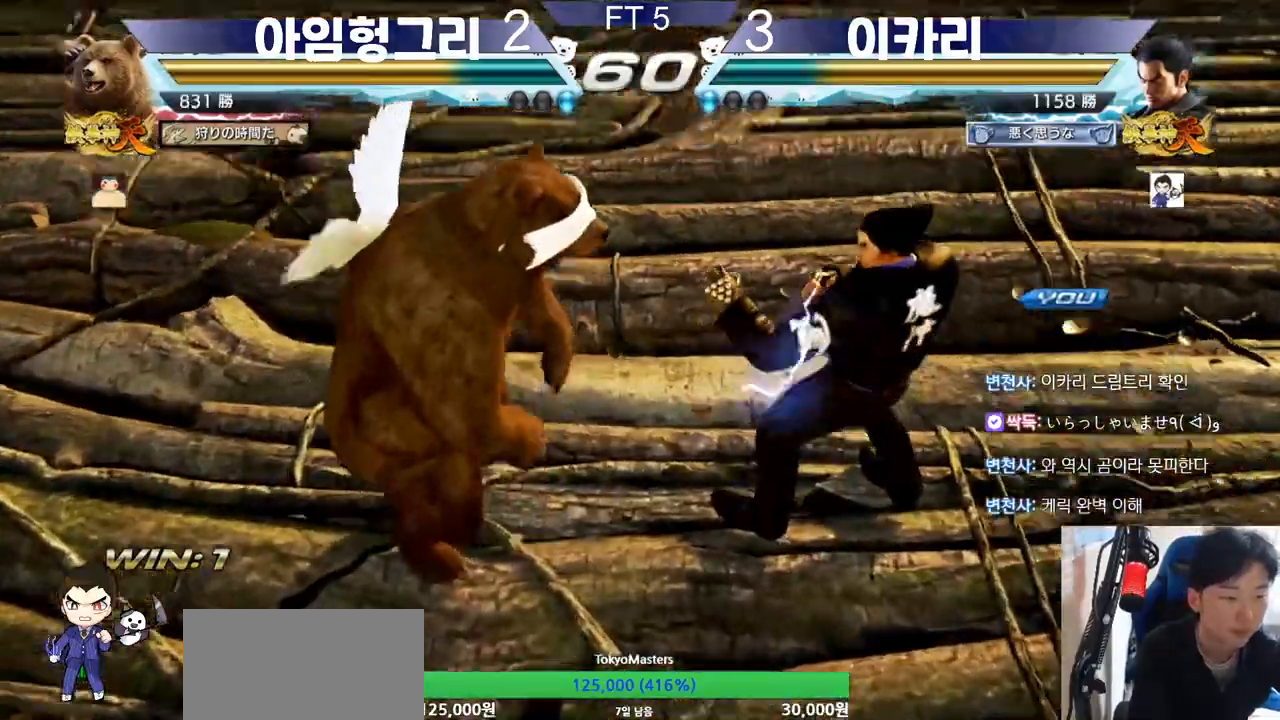
{"buttons": [], "left_stick": "center", "events": []}
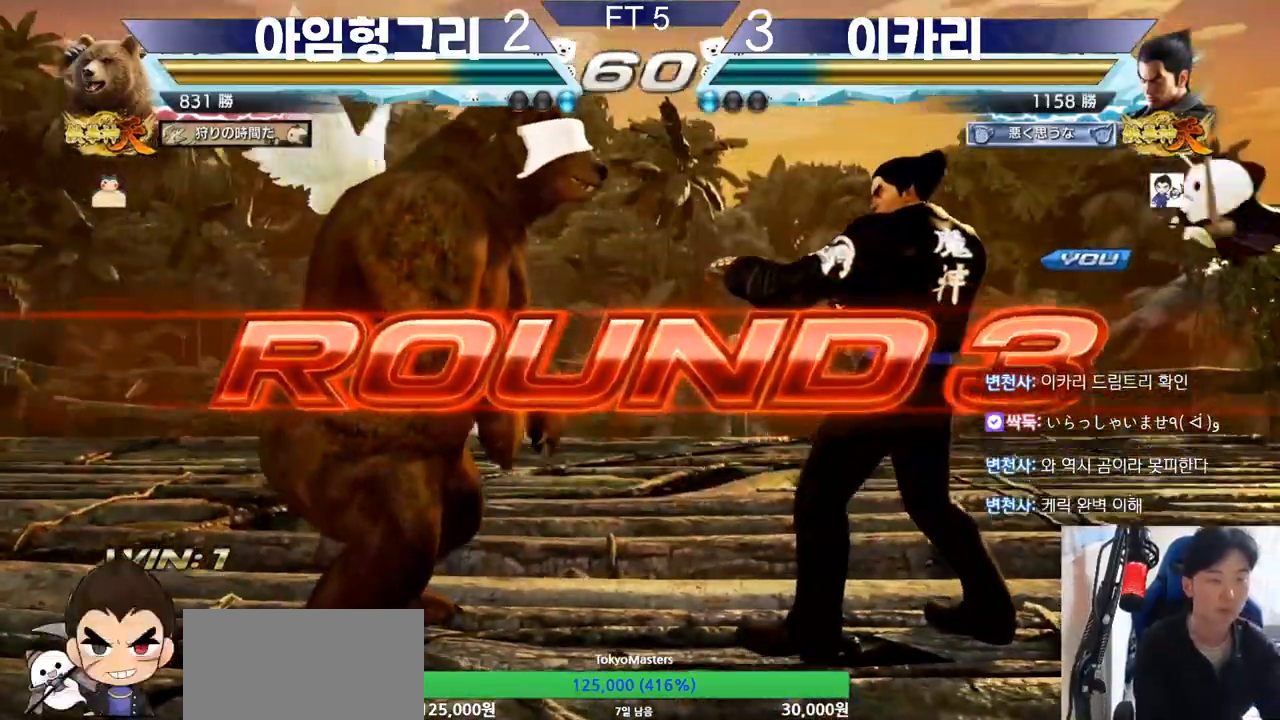
{"buttons": [], "left_stick": "center", "events": []}
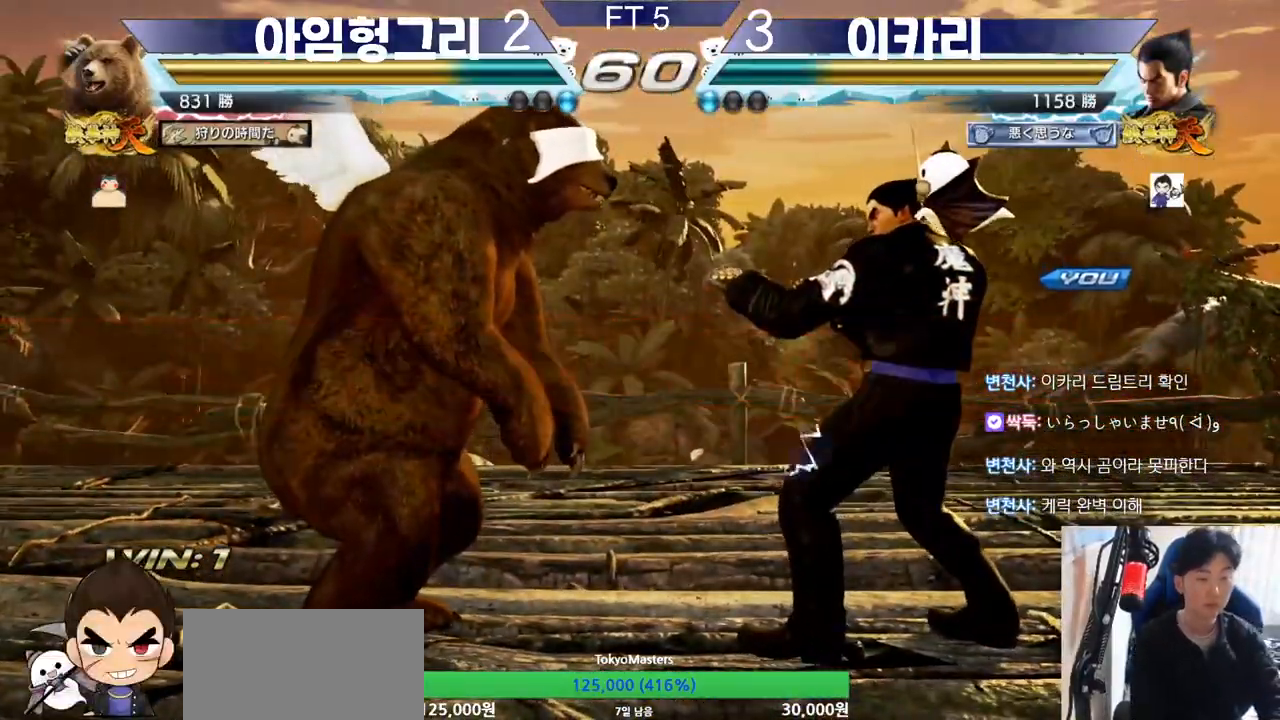
{"buttons": [], "left_stick": "center", "events": []}
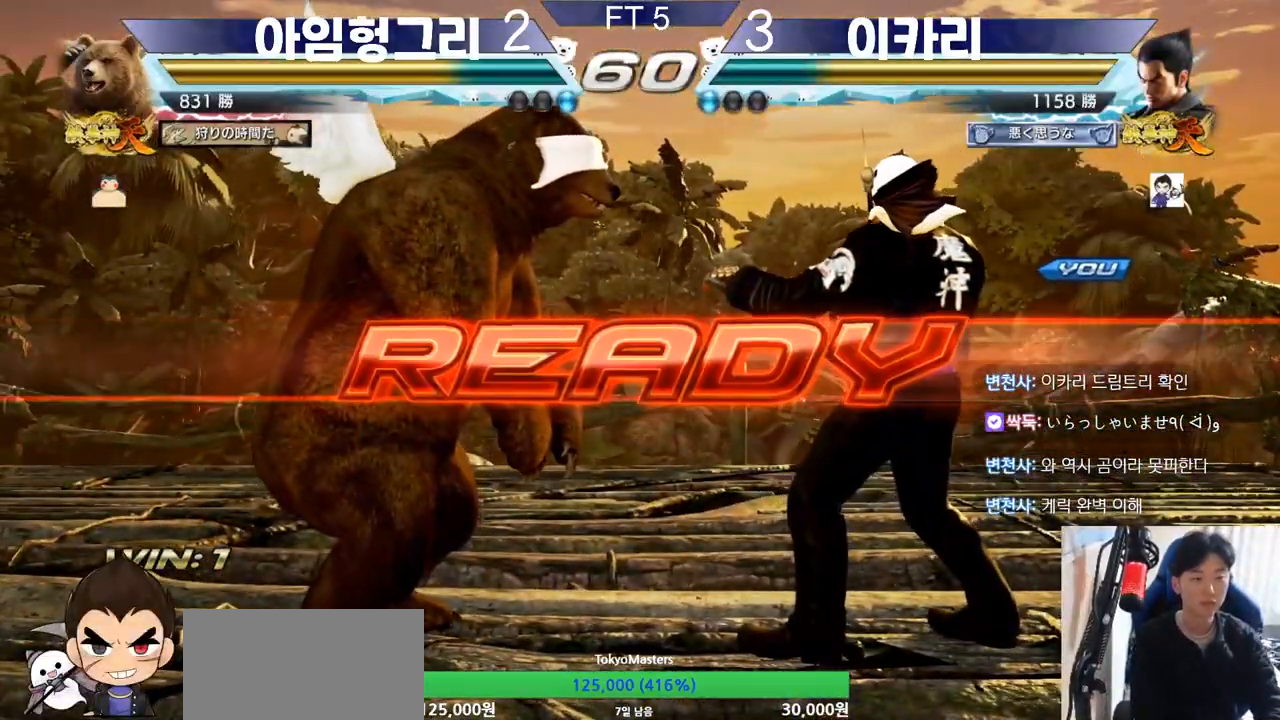
{"buttons": [], "left_stick": "center", "events": [[166, "SQUARE", "down"], [166, "TRIANGLE", "down"], [266, "TRIANGLE", "up"], [300, "SQUARE", "up"], [383, "SQUARE", "down"], [383, "TRIANGLE", "down"], [483, "SQUARE", "up"], [483, "TRIANGLE", "up"]]}
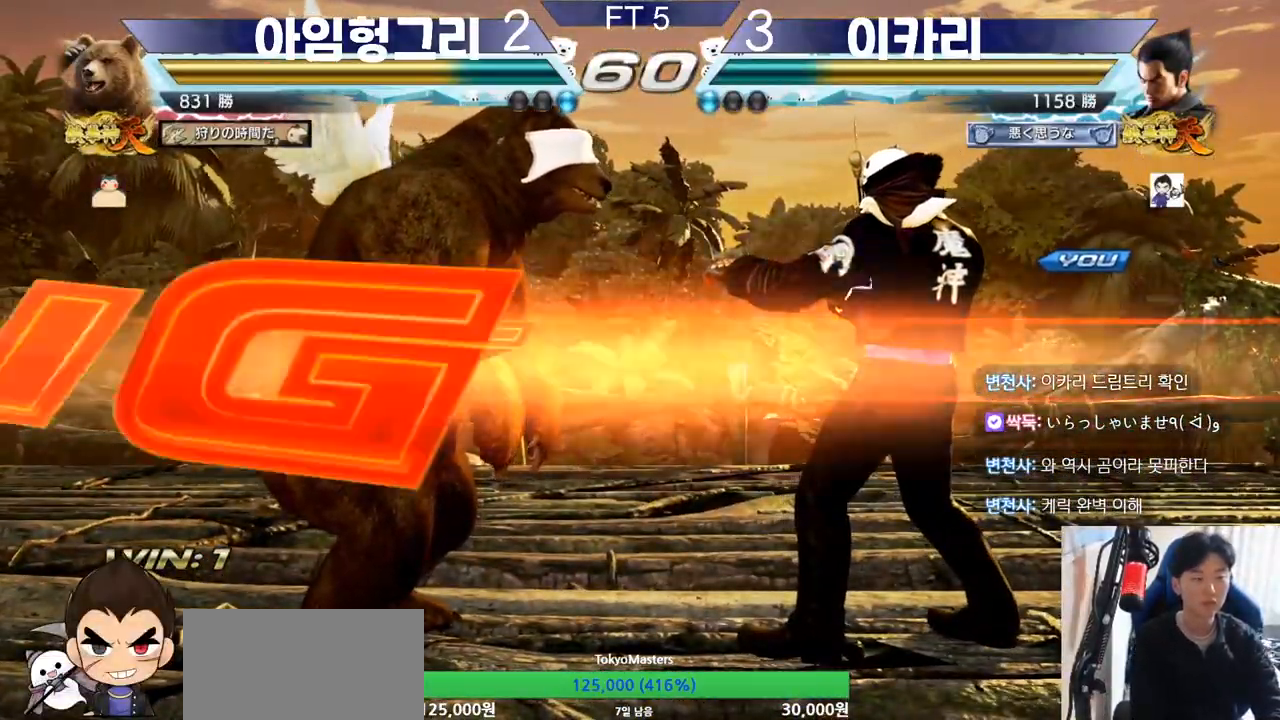
{"buttons": [], "left_stick": "down", "events": [[67, "SQUARE", "down"], [167, "TRIANGLE", "down"], [217, "SQUARE", "up"], [234, "TRIANGLE", "up"], [250, "TRIANGLE", "down"], [267, "SQUARE", "down"], [300, "SQUARE", "up"], [400, "TRIANGLE", "up"], [501, "left_stick", "down"]]}
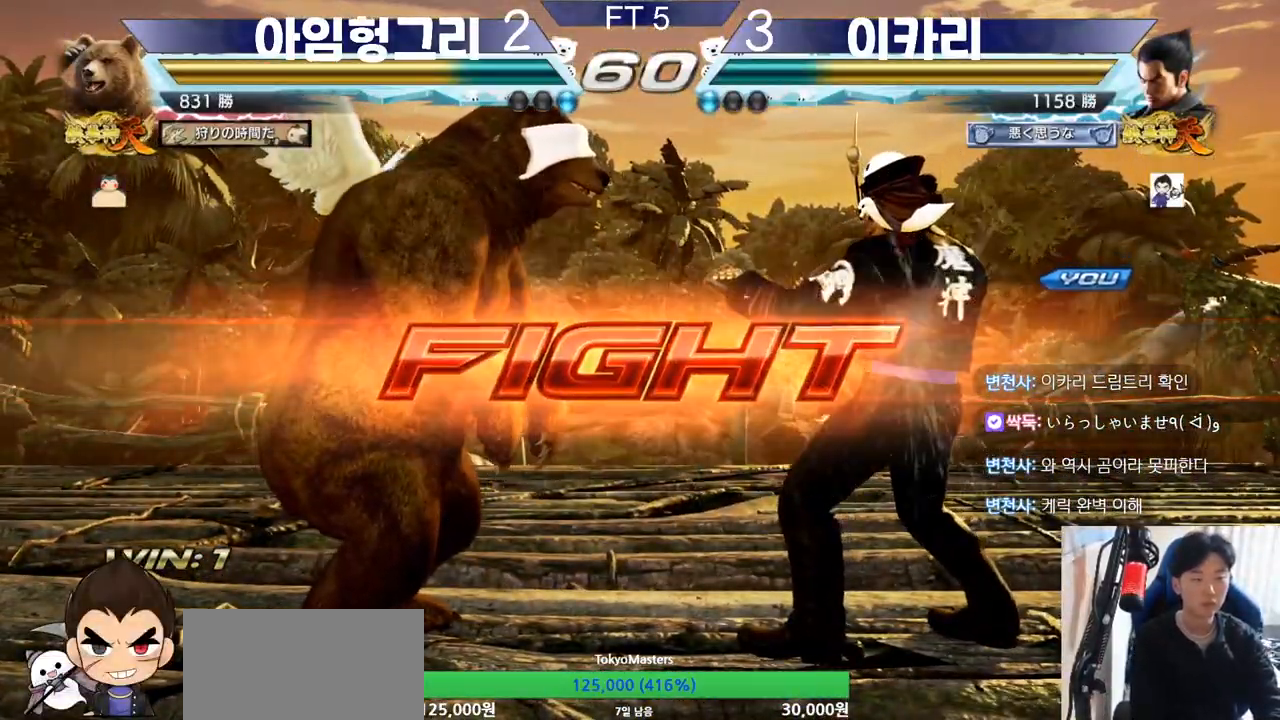
{"buttons": ["SQUARE"], "left_stick": "center", "events": [[66, "left_stick", "center"], [150, "left_stick", "down"], [383, "left_stick", "center"], [500, "SQUARE", "down"]]}
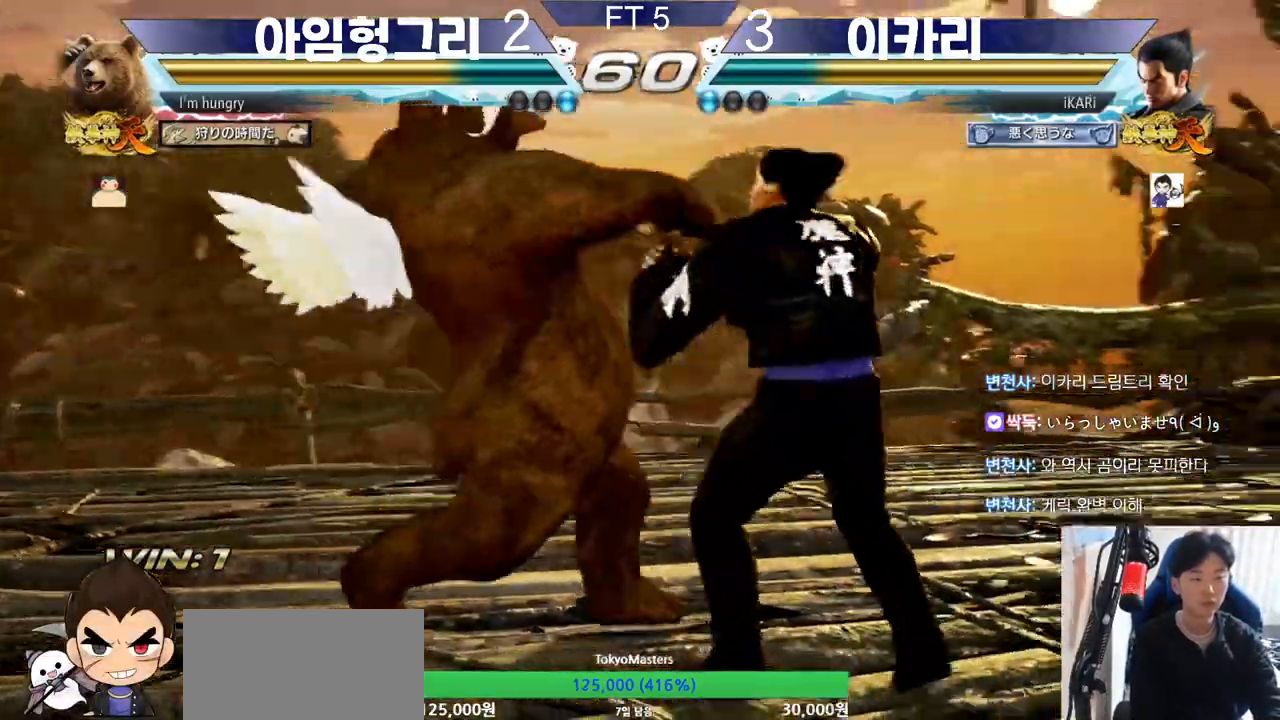
{"buttons": ["TRIANGLE"], "left_stick": "center", "events": [[33, "SQUARE", "up"], [67, "SQUARE", "down"], [134, "SQUARE", "up"], [200, "TRIANGLE", "down"], [267, "TRIANGLE", "up"], [400, "TRIANGLE", "down"], [451, "TRIANGLE", "up"], [467, "TRIANGLE", "down"]]}
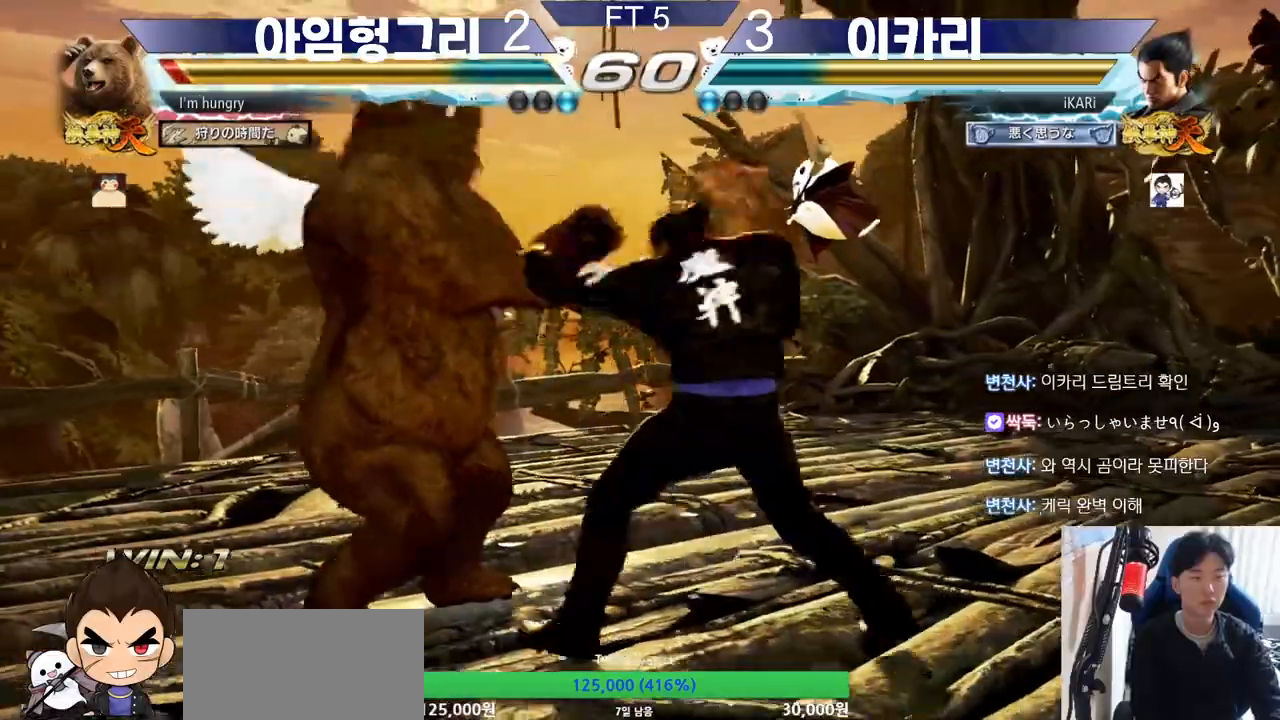
{"buttons": [], "left_stick": "right", "events": [[33, "TRIANGLE", "up"], [83, "TRIANGLE", "down"], [150, "TRIANGLE", "up"], [433, "left_stick", "right"]]}
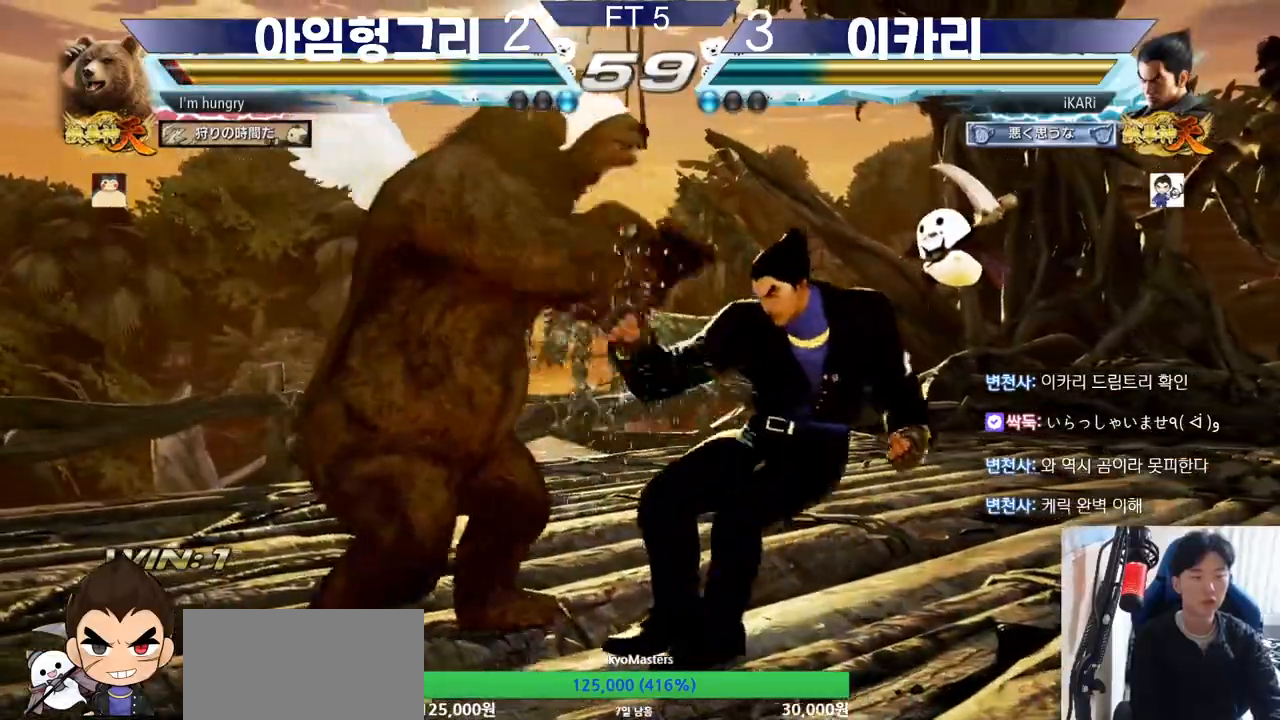
{"buttons": [], "left_stick": "center", "events": [[451, "left_stick", "center"]]}
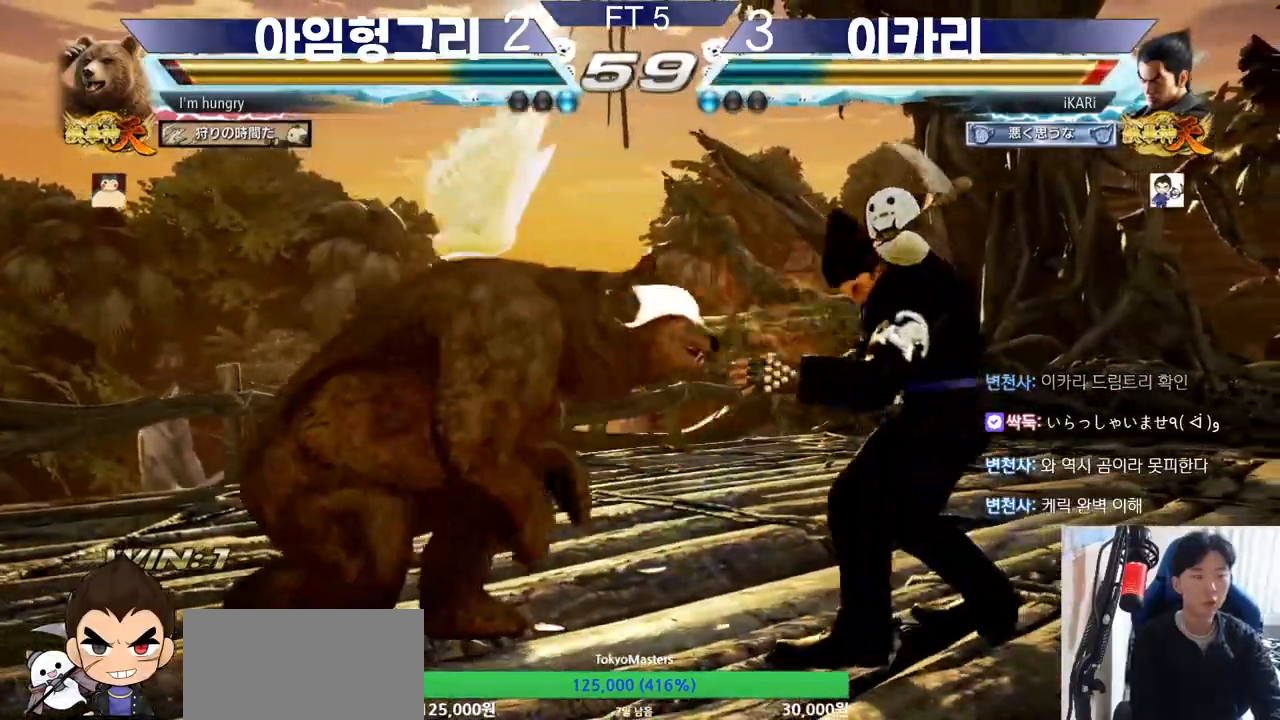
{"buttons": [], "left_stick": "right", "events": [[100, "left_stick", "right"], [150, "left_stick", "center"], [233, "left_stick", "right"]]}
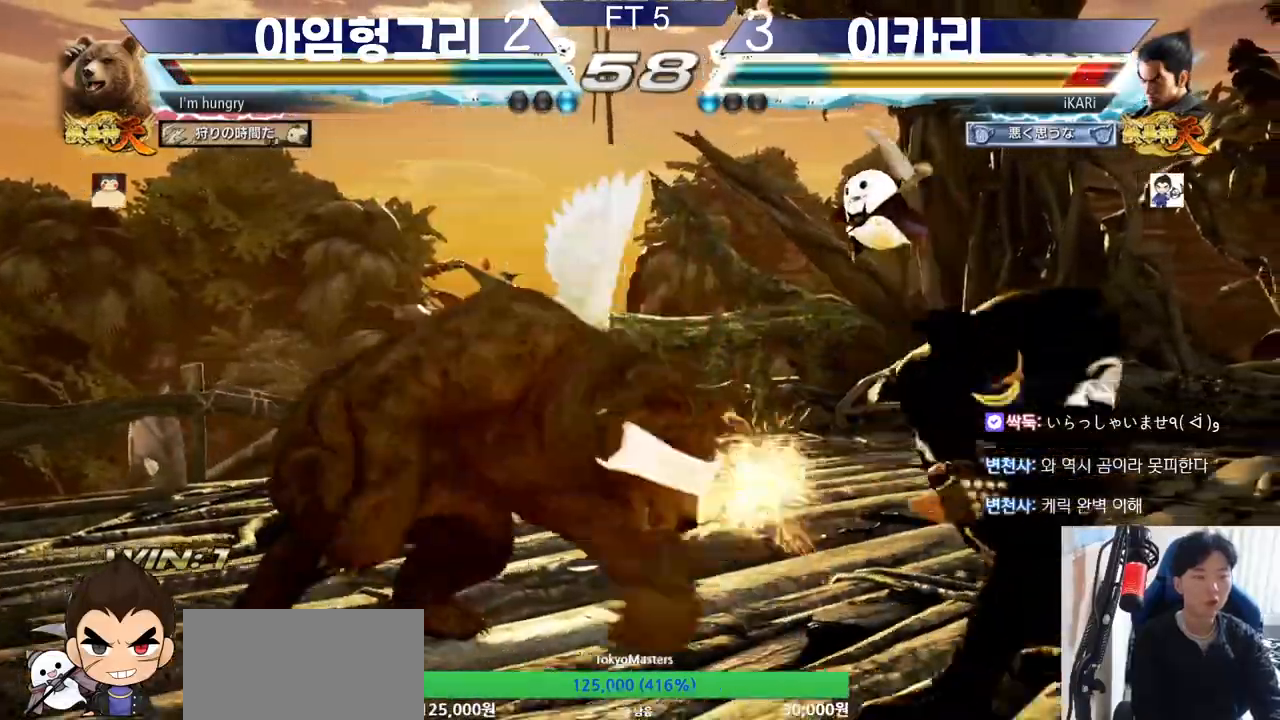
{"buttons": [], "left_stick": "center", "events": [[117, "left_stick", "center"], [234, "left_stick", "down-left"], [384, "left_stick", "center"], [434, "left_stick", "right"], [484, "left_stick", "center"]]}
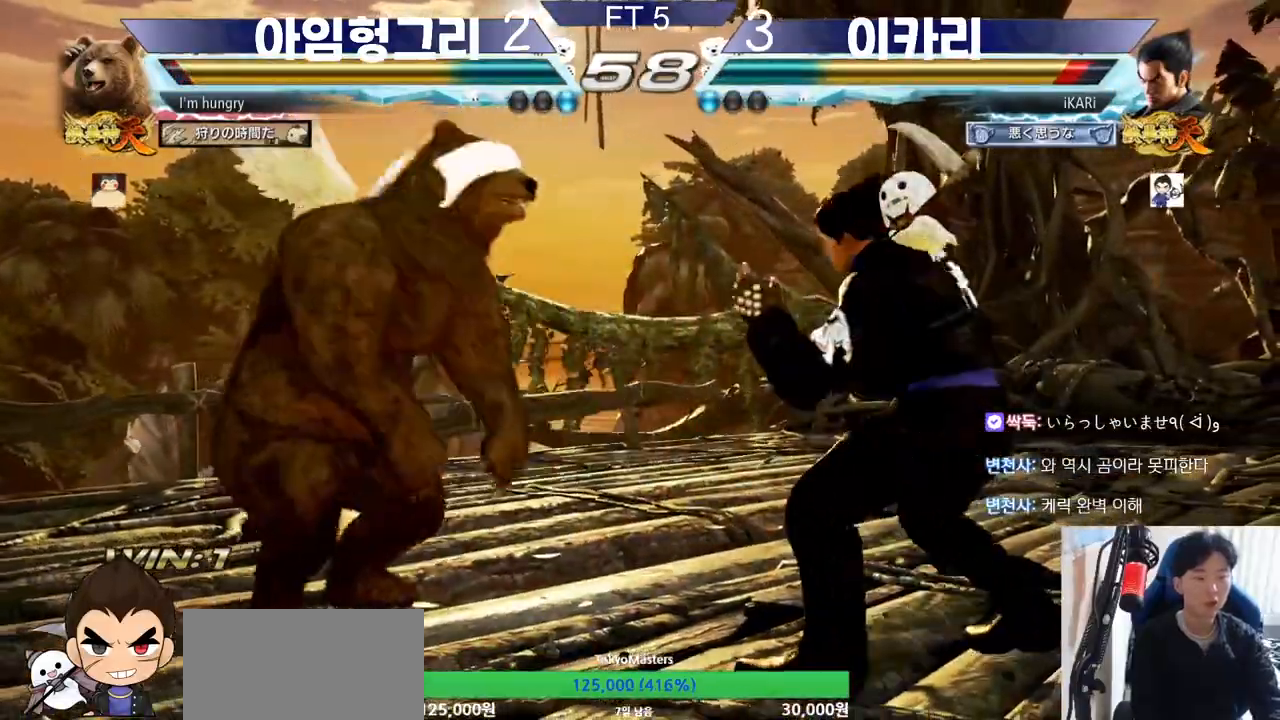
{"buttons": [], "left_stick": "down", "events": [[50, "left_stick", "right"], [233, "left_stick", "down"], [283, "left_stick", "center"], [333, "left_stick", "down"]]}
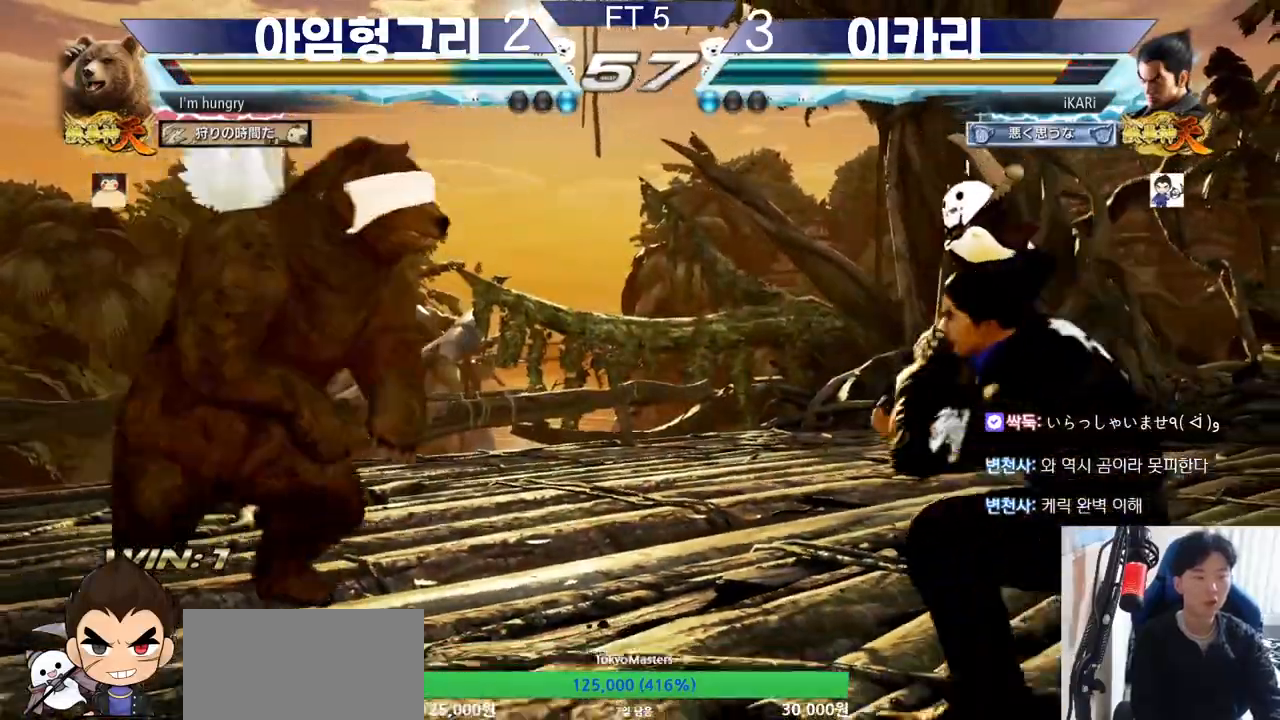
{"buttons": [], "left_stick": "down", "events": [[100, "left_stick", "center"], [217, "left_stick", "down"], [284, "left_stick", "center"], [400, "left_stick", "down"]]}